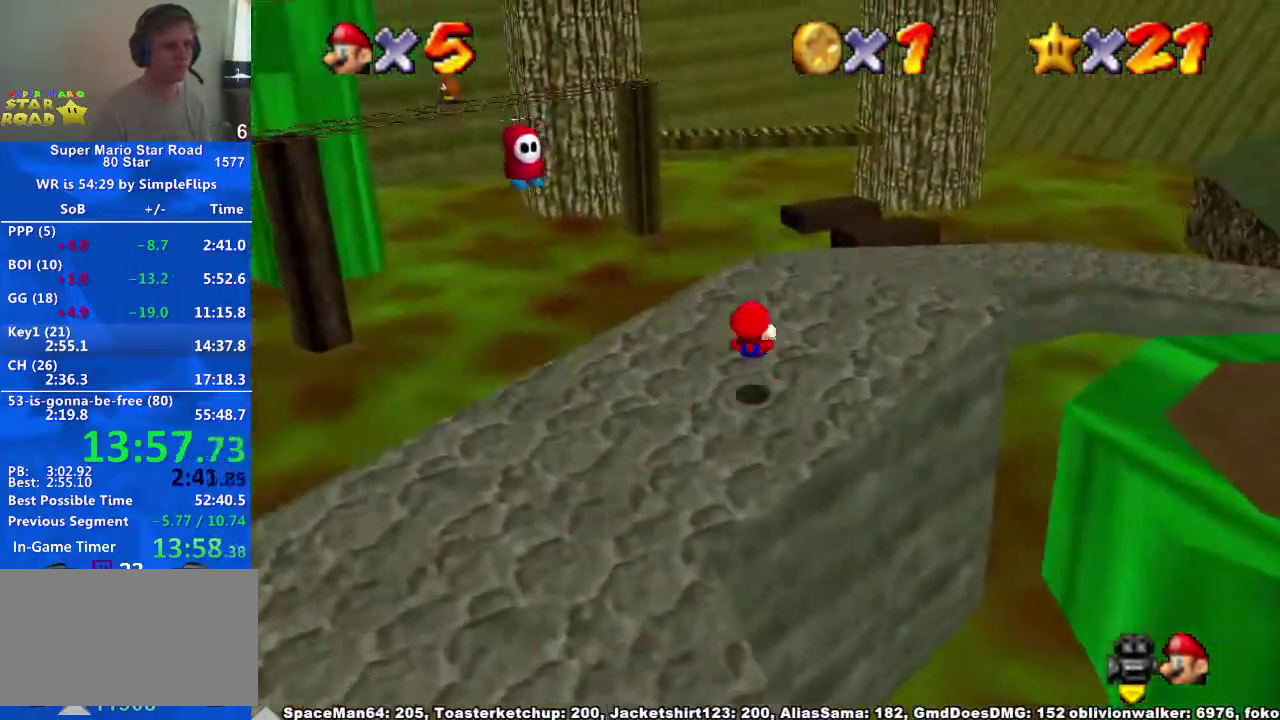
Gameplay with a controller (Xbox layout); each line is a JSON object with the inputs held at the frame after it. "events" lists button and stick changes between this image and that frame as [ms after this image, input, new state], when the widget could be followed in between. Not read: L3 R3.
{"buttons": ["A"], "left_stick": "up-left", "right_stick": "center", "events": [[200, "left_stick", "up-left"], [367, "A", "down"]]}
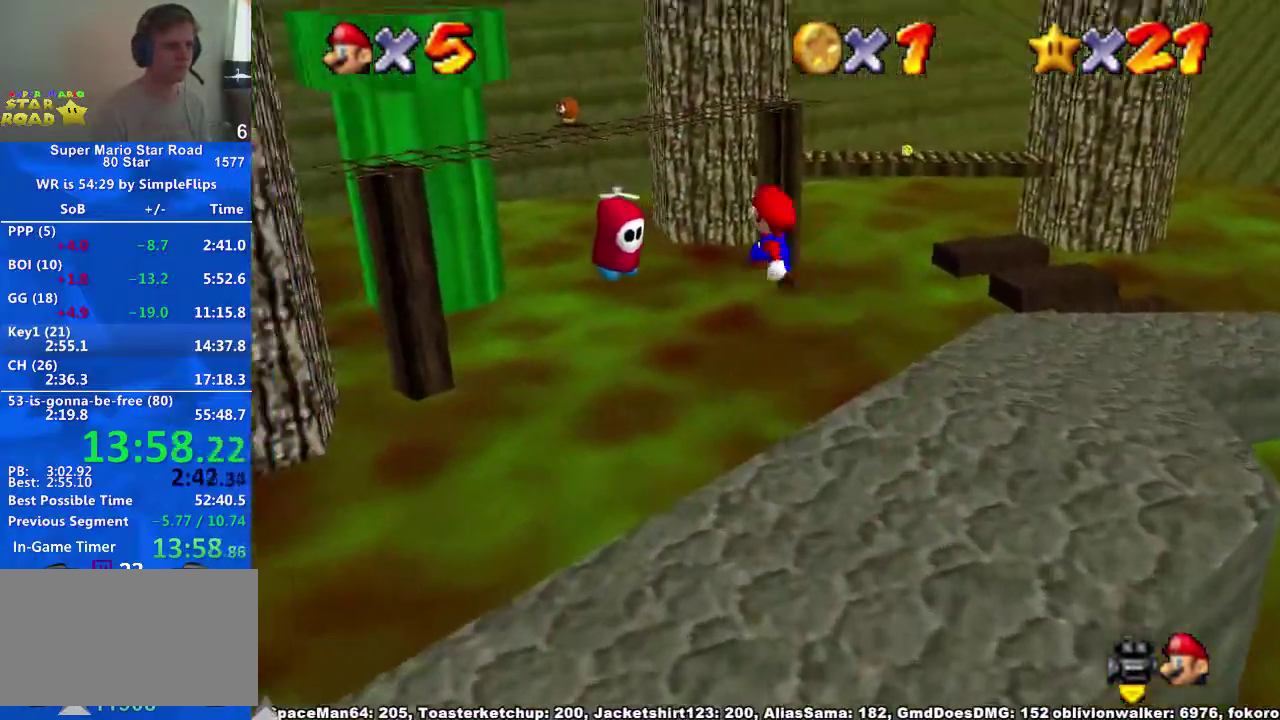
{"buttons": ["A"], "left_stick": "center", "right_stick": "center", "events": [[33, "left_stick", "left"], [67, "A", "up"], [167, "A", "down"], [333, "left_stick", "up-left"], [400, "left_stick", "up"], [500, "left_stick", "center"]]}
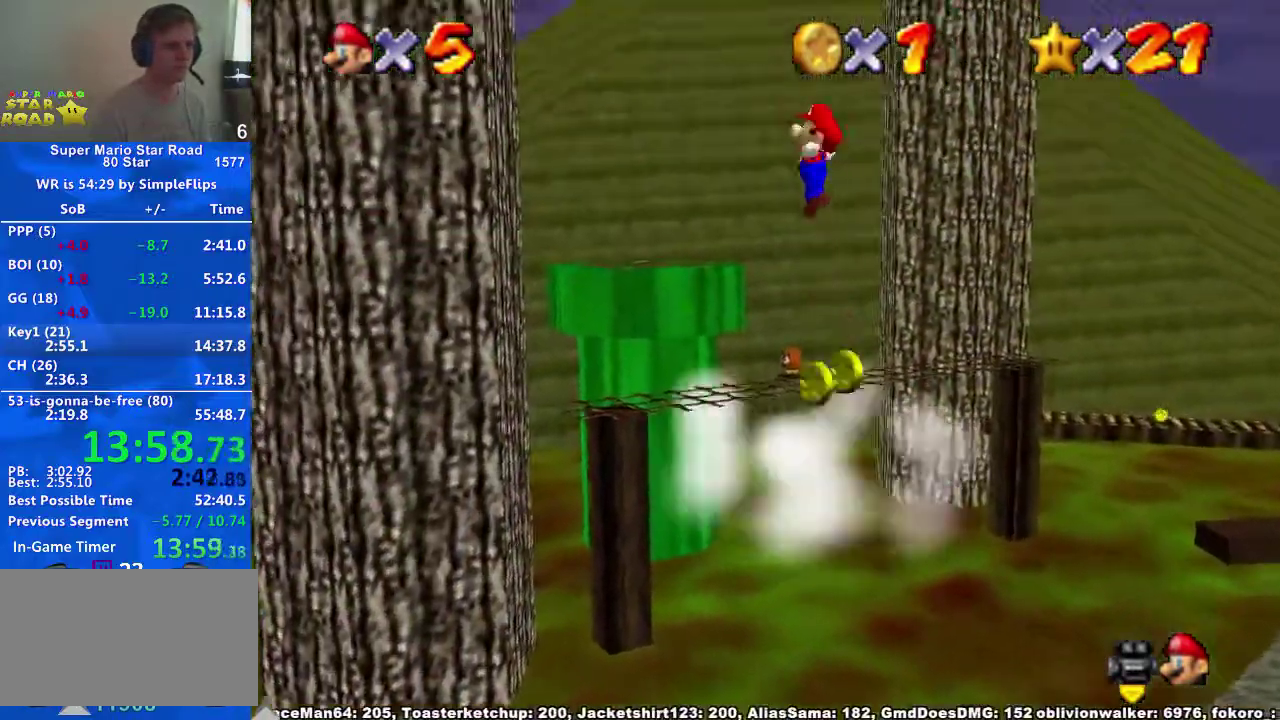
{"buttons": ["A"], "left_stick": "center", "right_stick": "center", "events": []}
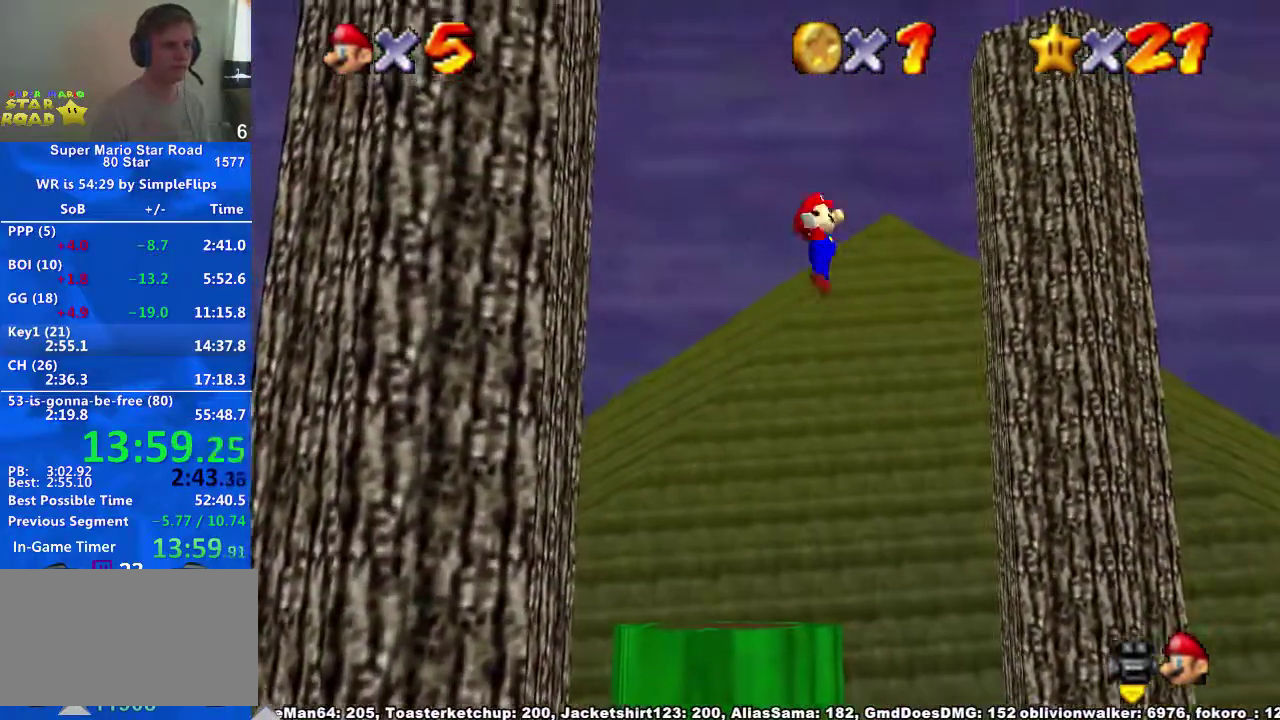
{"buttons": ["A"], "left_stick": "center", "right_stick": "center", "events": [[167, "left_stick", "right"], [233, "left_stick", "center"]]}
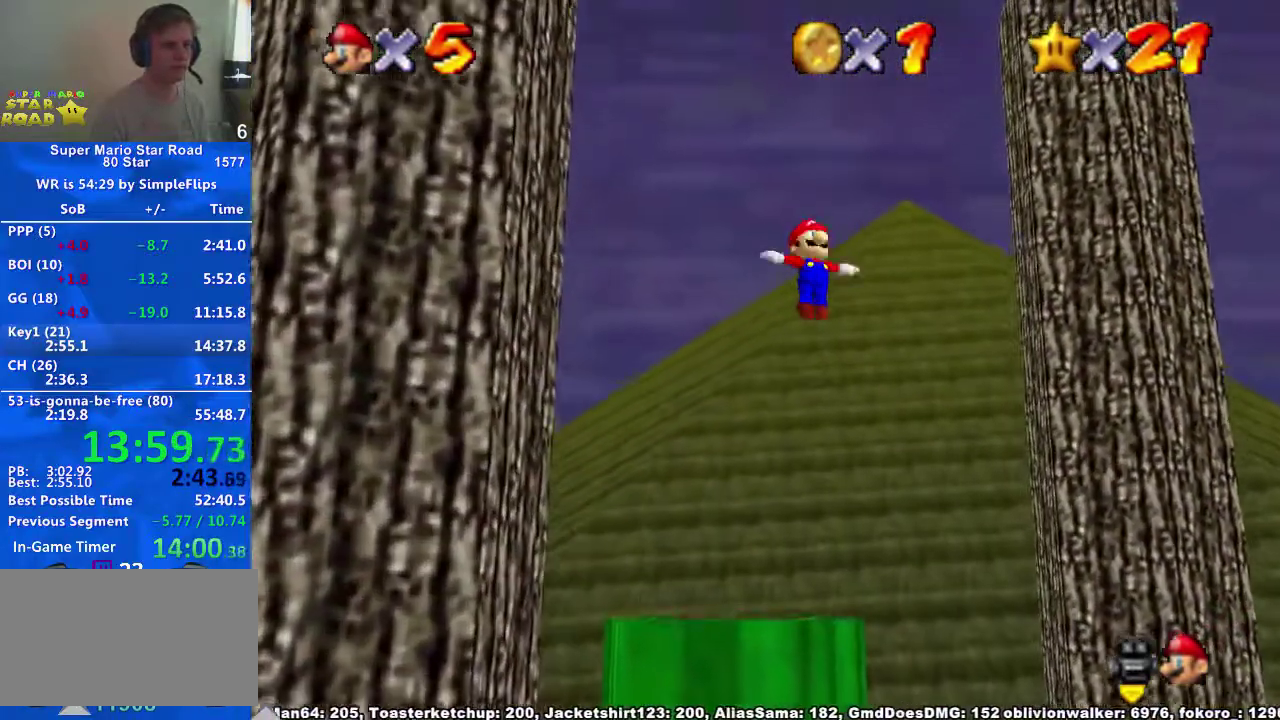
{"buttons": ["A"], "left_stick": "center", "right_stick": "center", "events": []}
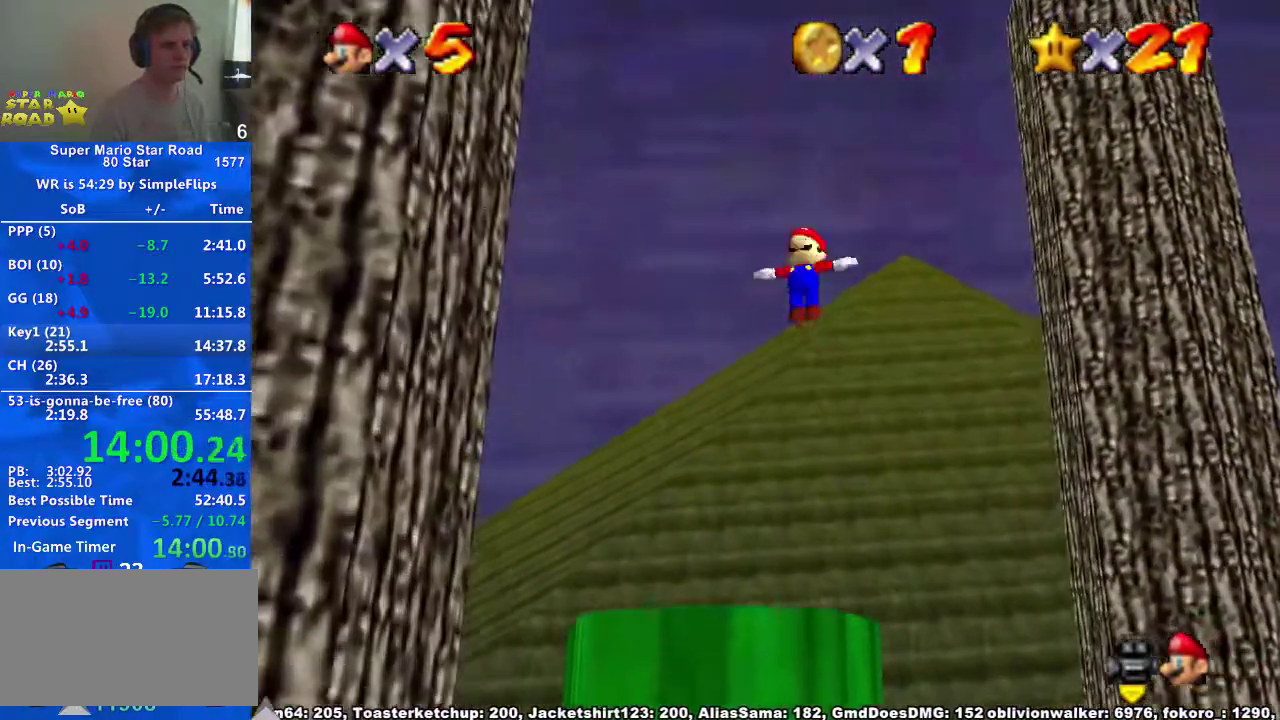
{"buttons": ["A"], "left_stick": "center", "right_stick": "center", "events": []}
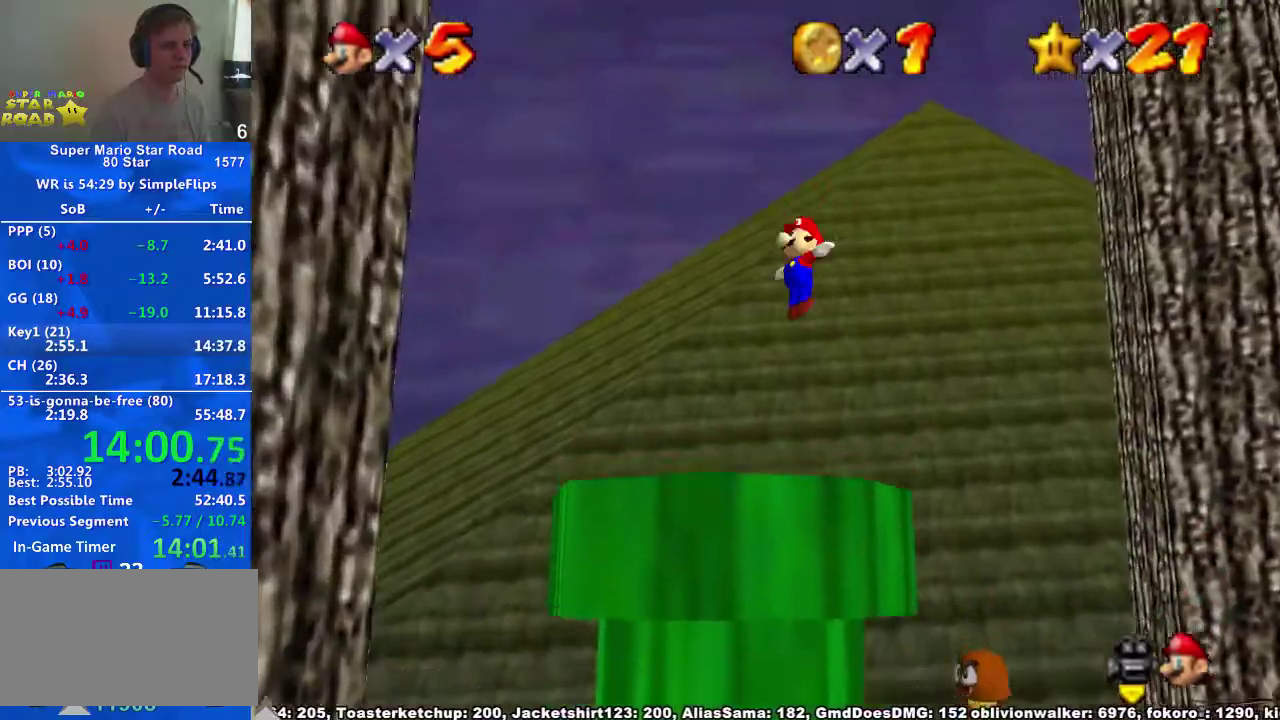
{"buttons": ["A"], "left_stick": "center", "right_stick": "center", "events": []}